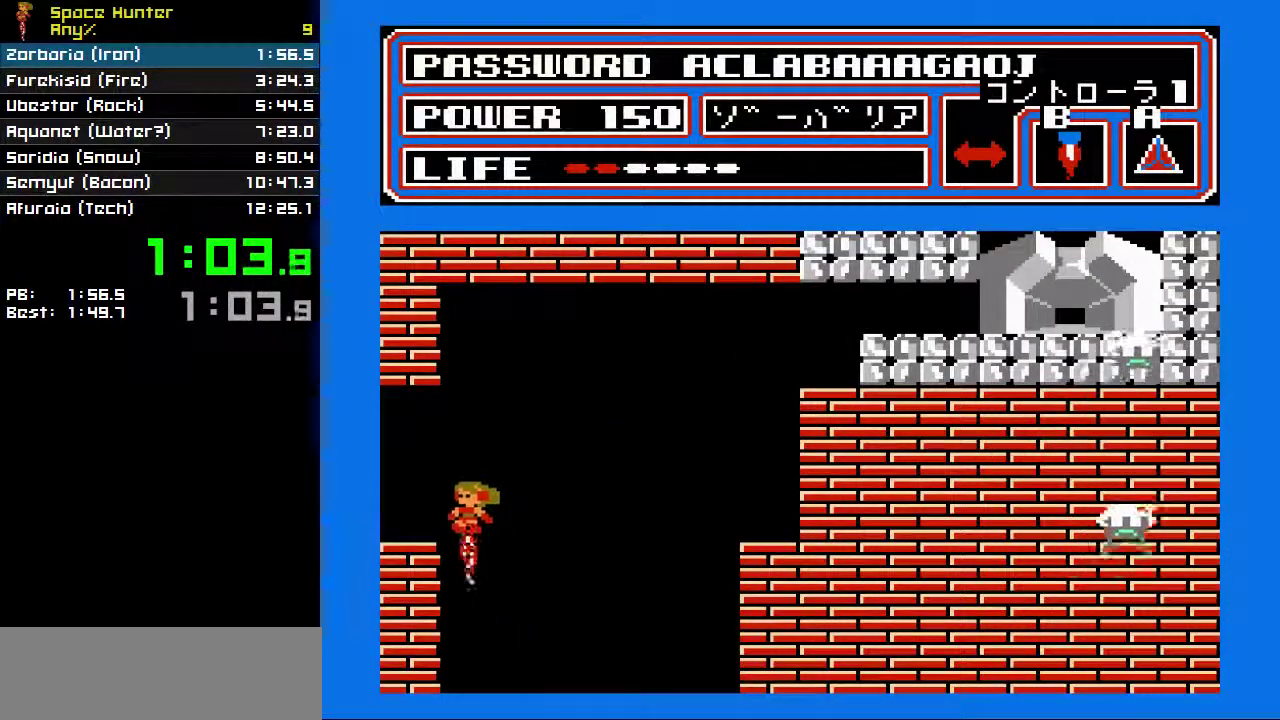
Gameplay with a controller (Nintendo layout); each line is a JSON object with the inputs held at the frame after it. "events" lists button and stick changes between this image and that frame as [ms after this image, input, new state], when the widget could be followed in between. Not read: L3 R3.
{"buttons": ["B", "DPAD_LEFT"], "events": []}
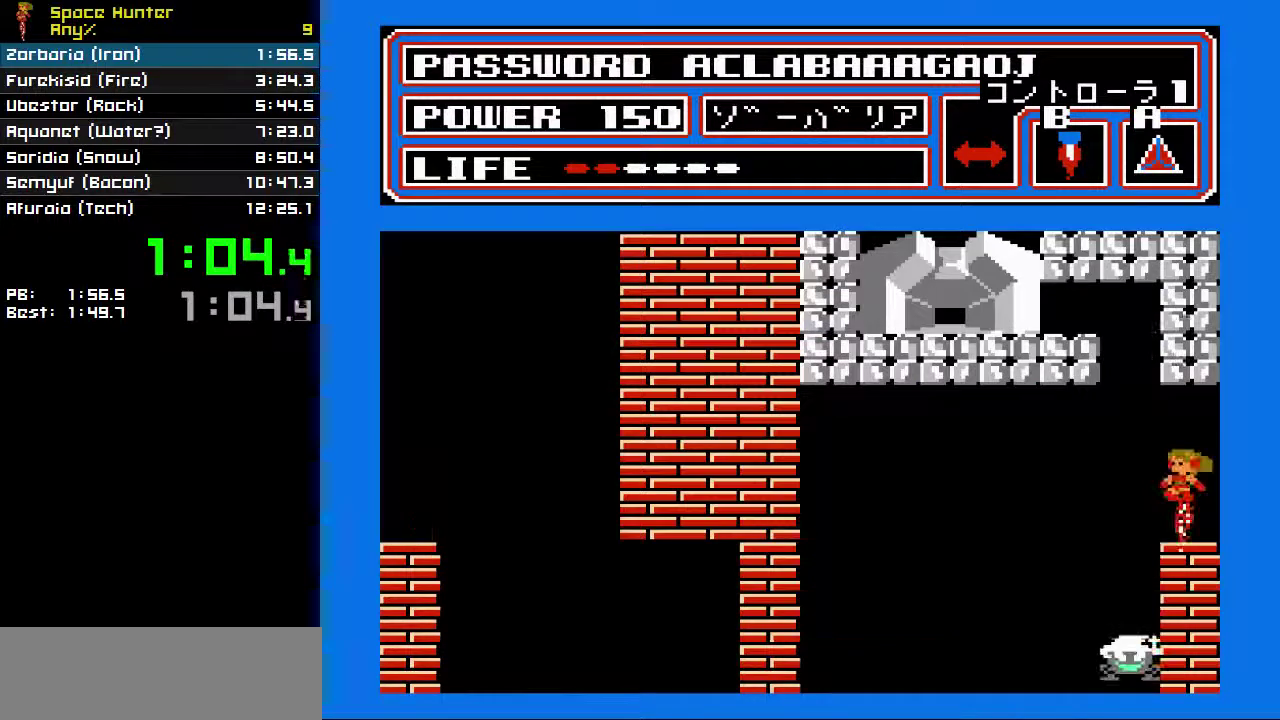
{"buttons": ["B"], "events": [[200, "DPAD_LEFT", "up"]]}
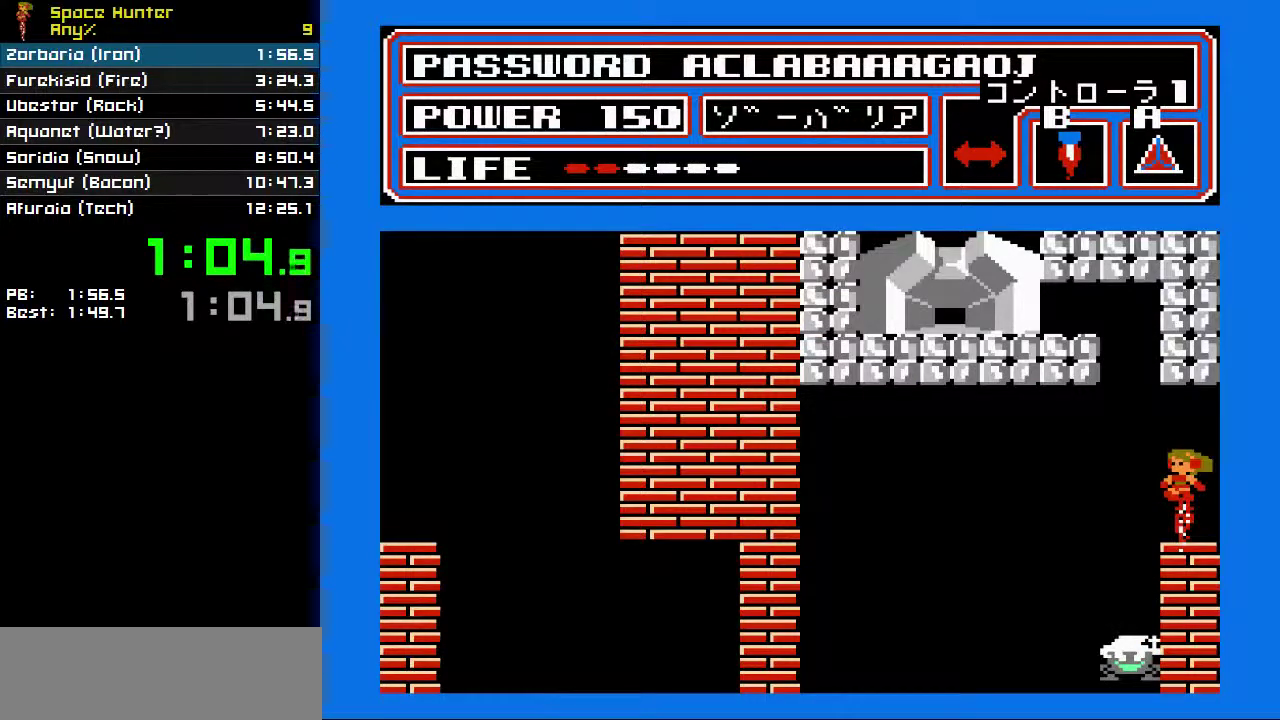
{"buttons": ["B"], "events": []}
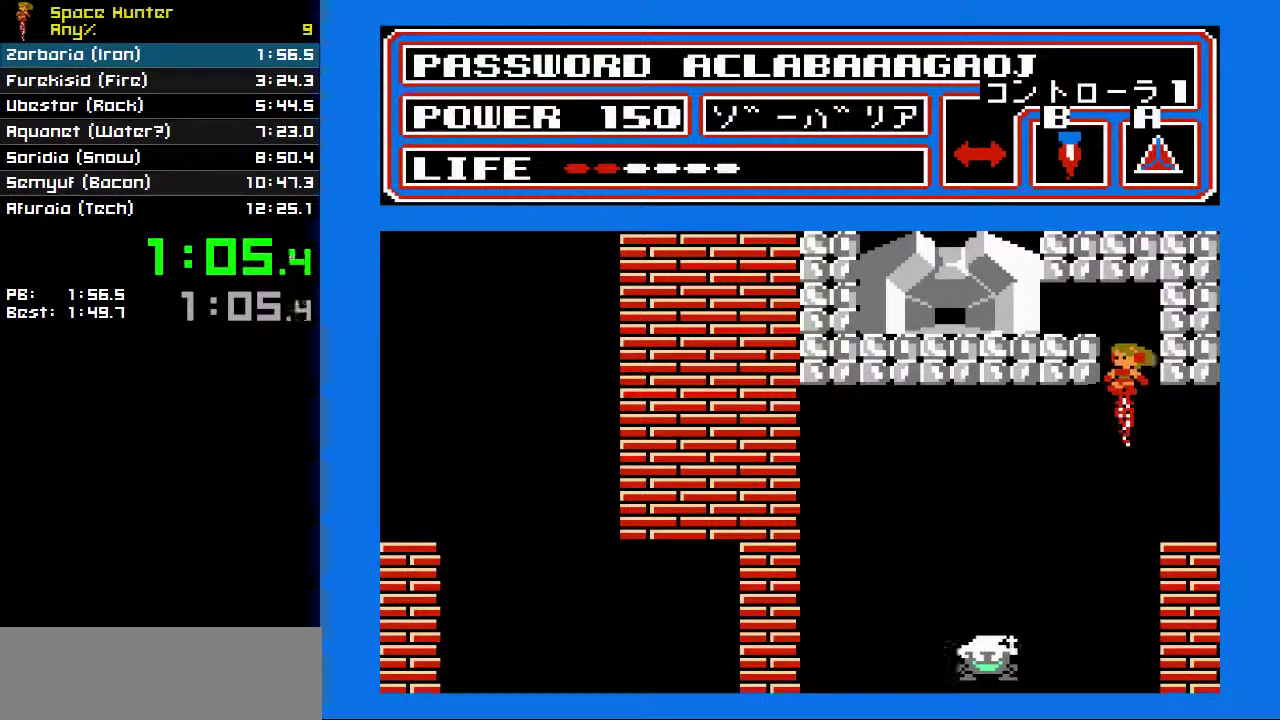
{"buttons": ["DPAD_LEFT"], "events": [[133, "DPAD_LEFT", "down"], [333, "B", "up"]]}
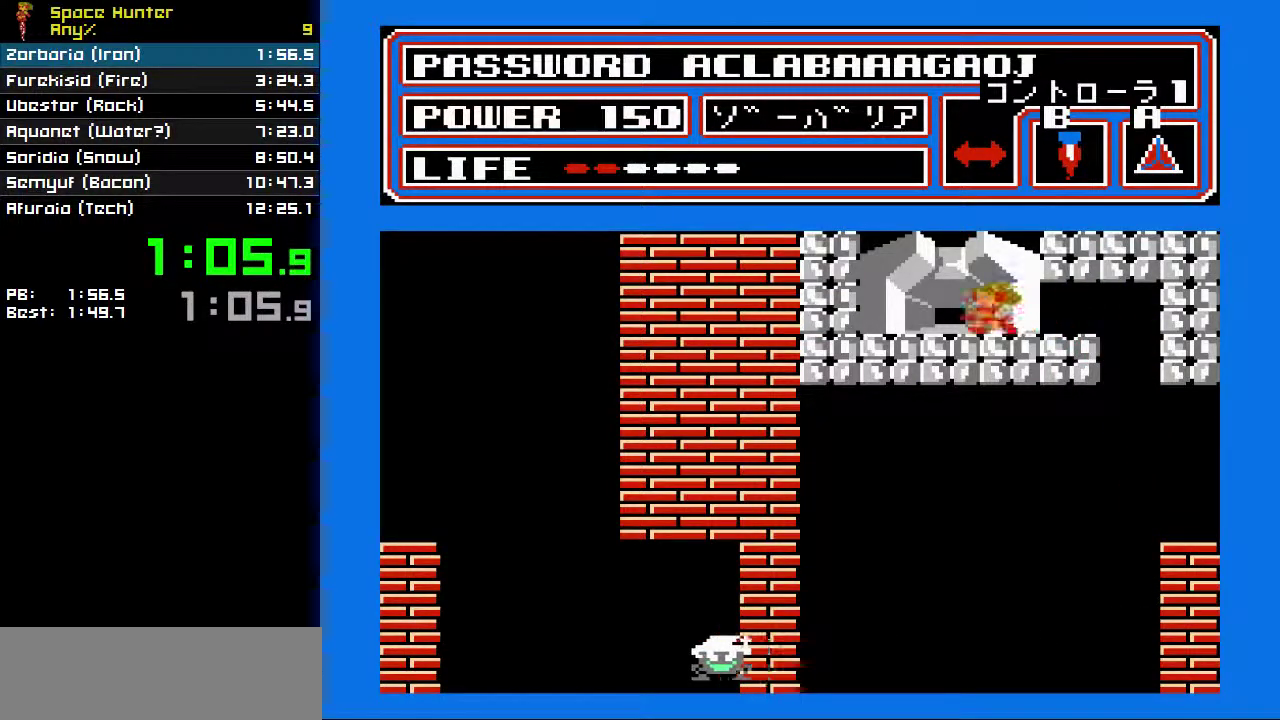
{"buttons": [], "events": [[333, "DPAD_LEFT", "up"]]}
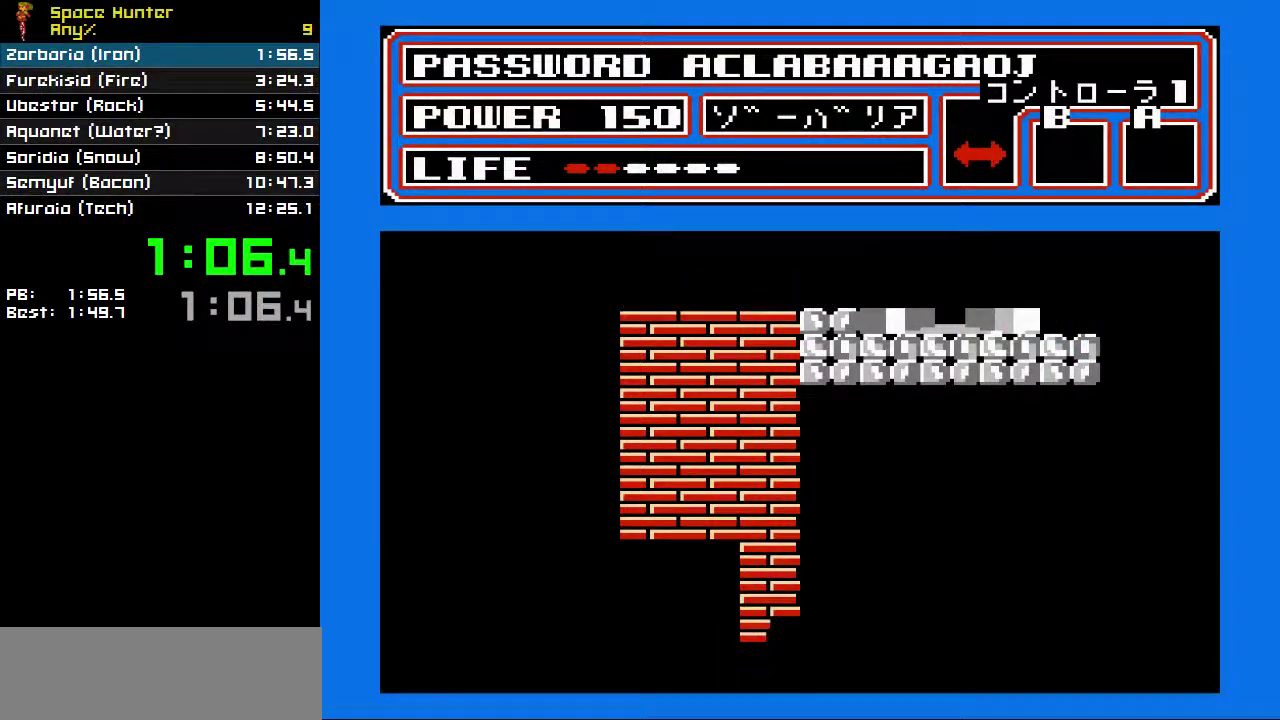
{"buttons": [], "events": []}
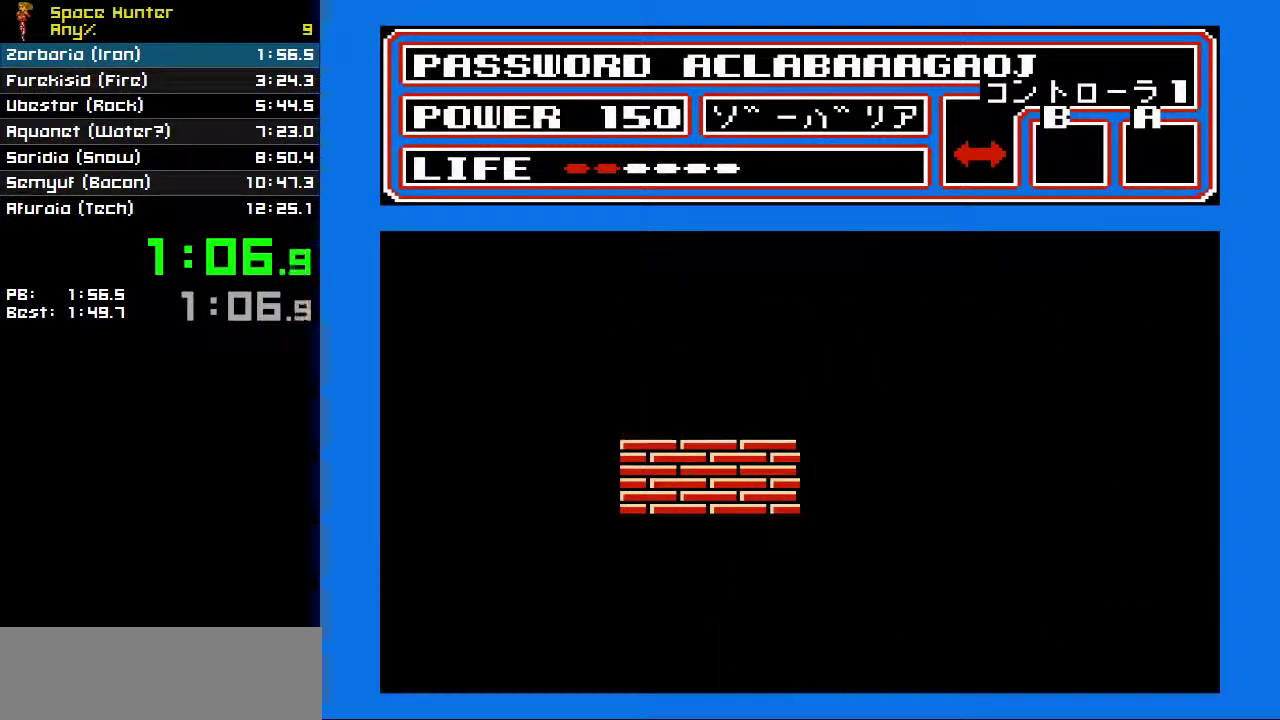
{"buttons": [], "events": []}
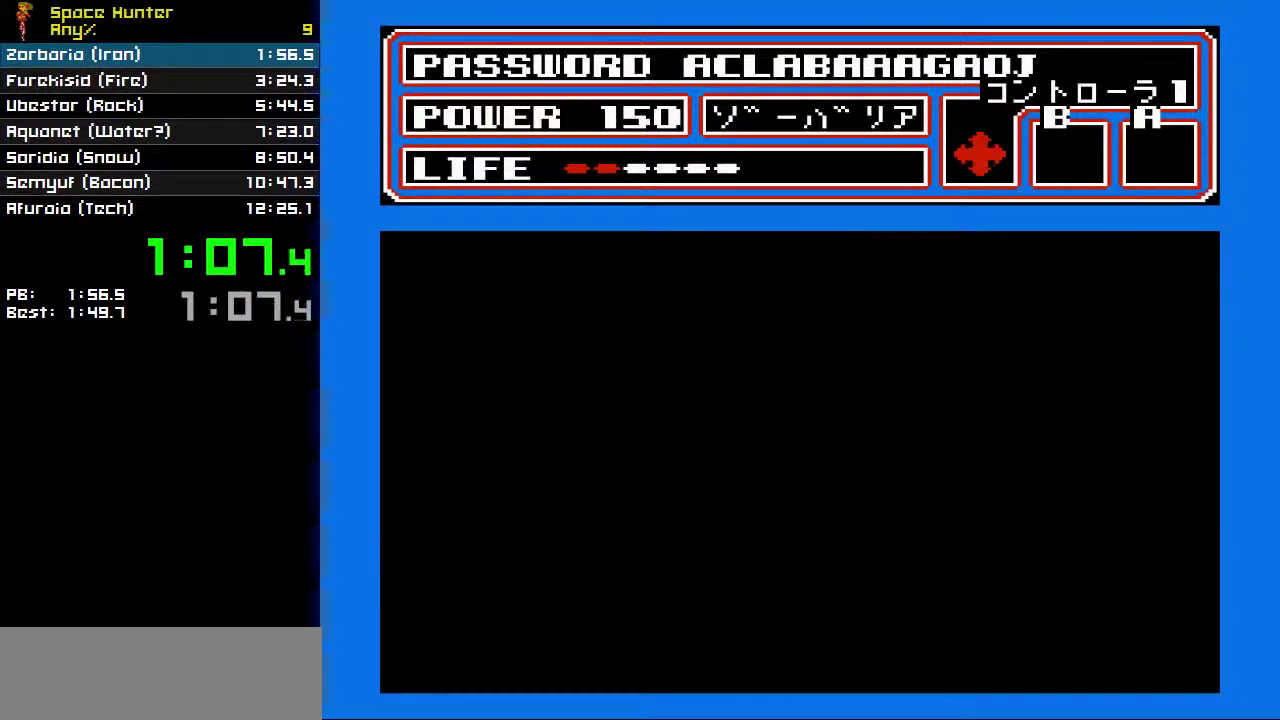
{"buttons": [], "events": []}
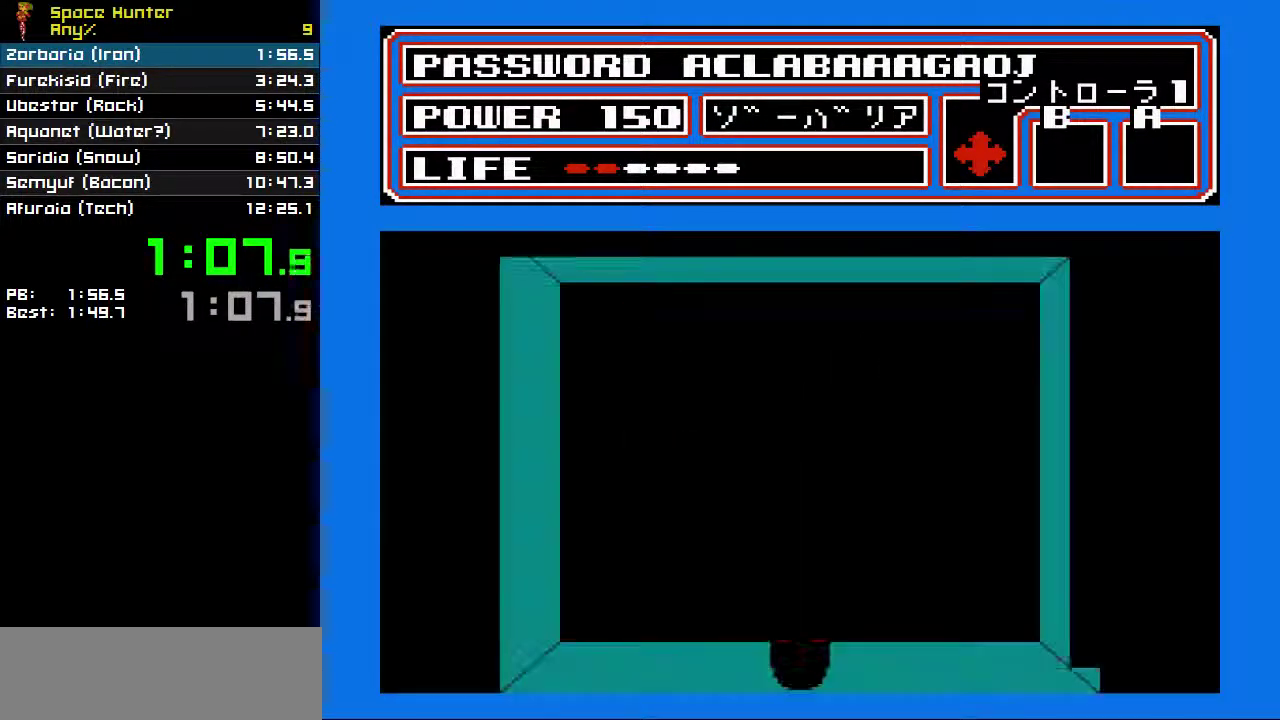
{"buttons": ["A", "DPAD_UP"], "events": [[133, "DPAD_UP", "down"], [500, "A", "down"]]}
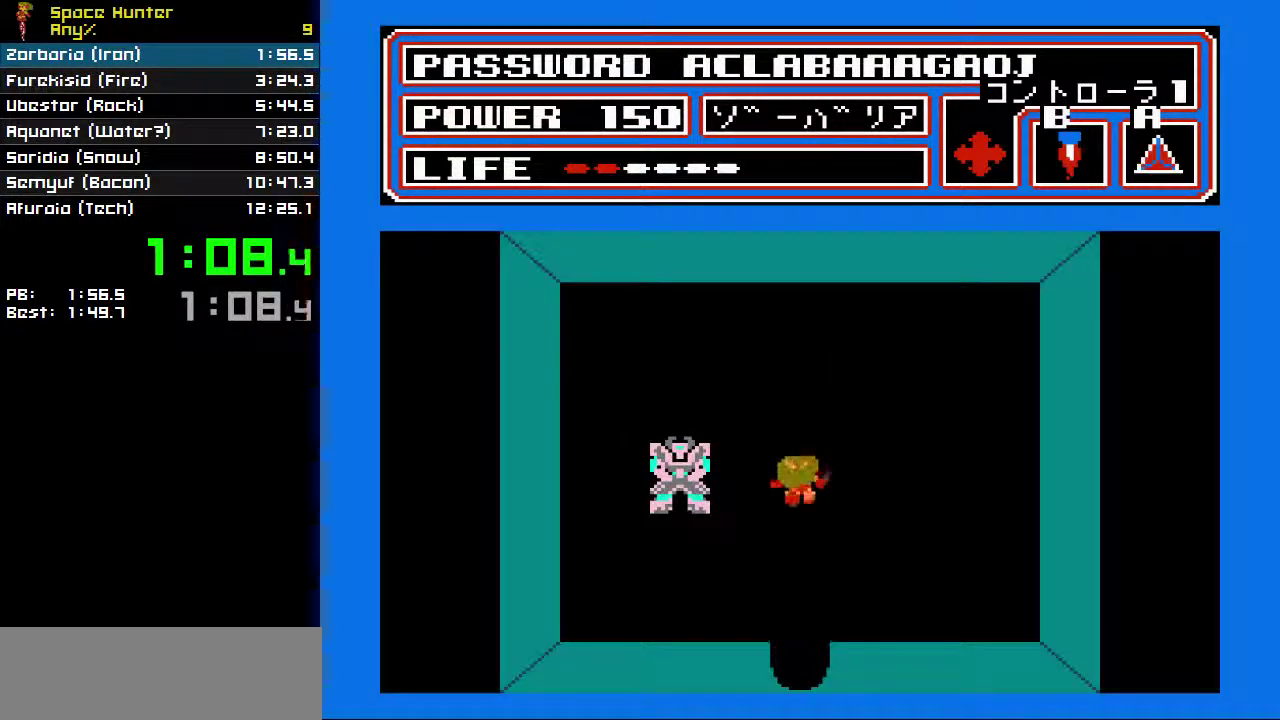
{"buttons": ["DPAD_DOWN"], "events": [[33, "A", "up"], [267, "DPAD_UP", "up"], [367, "DPAD_DOWN", "down"]]}
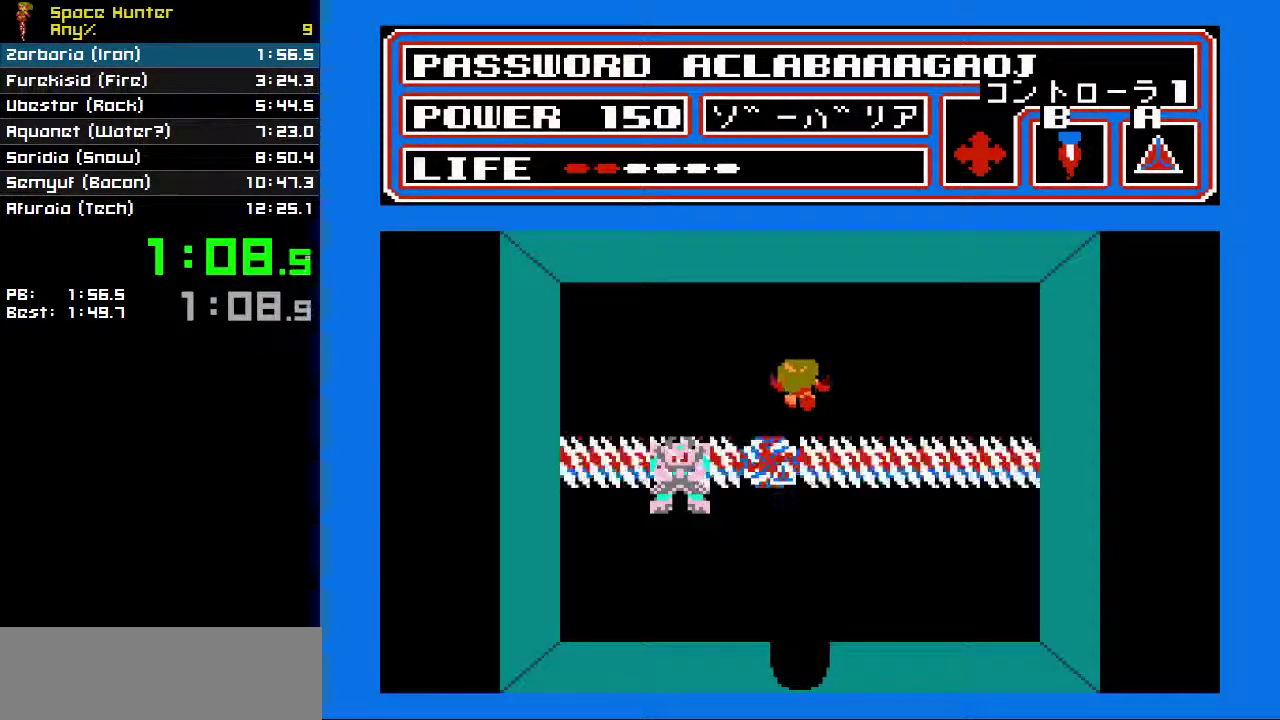
{"buttons": ["DPAD_DOWN"], "events": []}
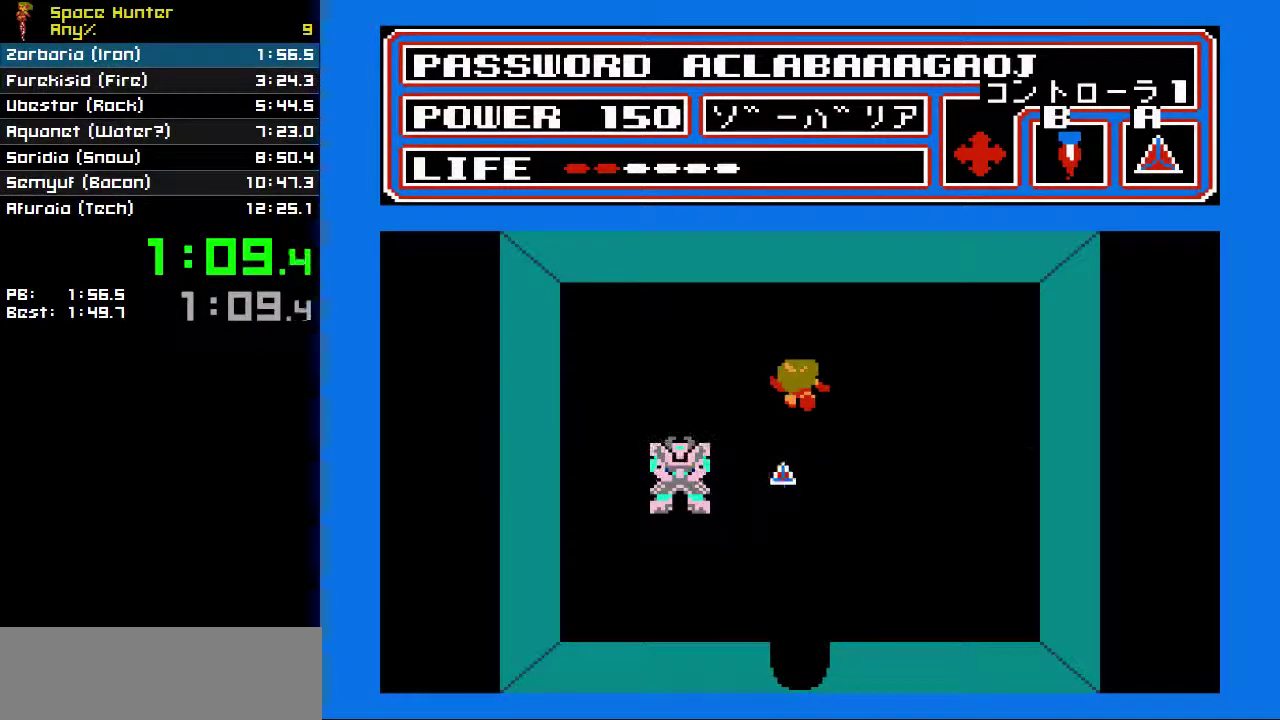
{"buttons": ["DPAD_DOWN"], "events": []}
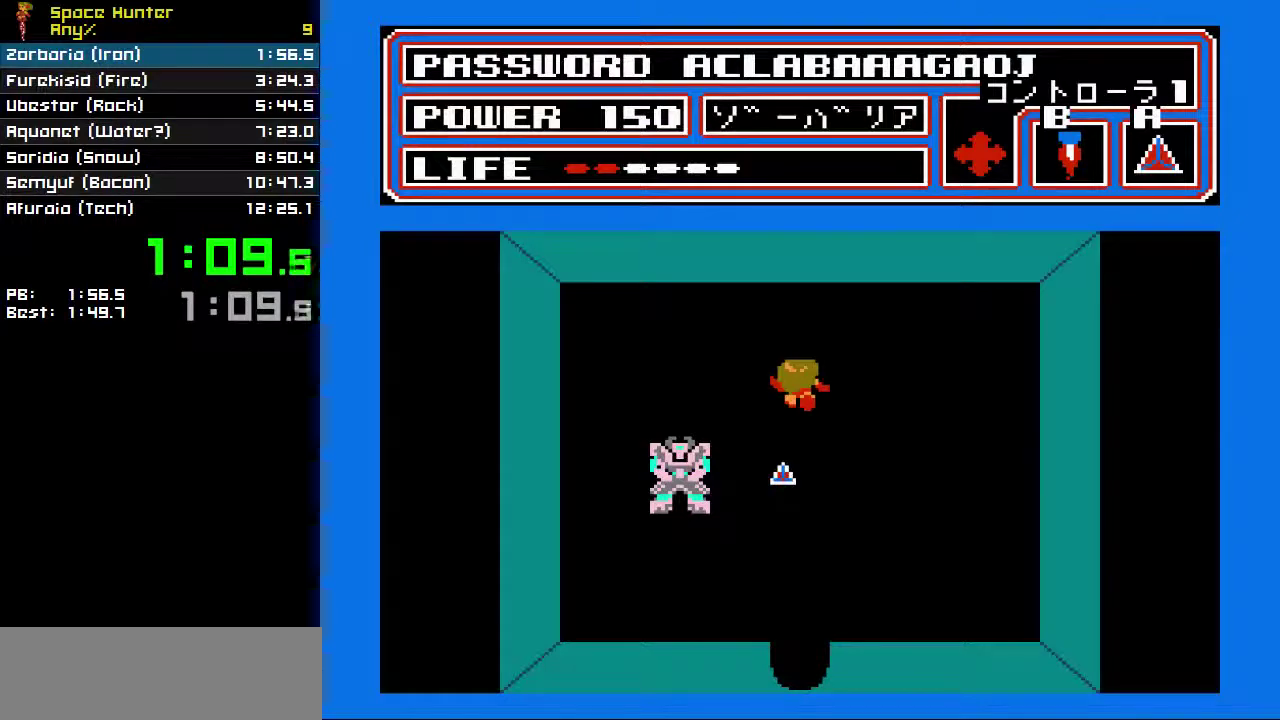
{"buttons": ["A", "DPAD_DOWN"], "events": [[433, "A", "down"]]}
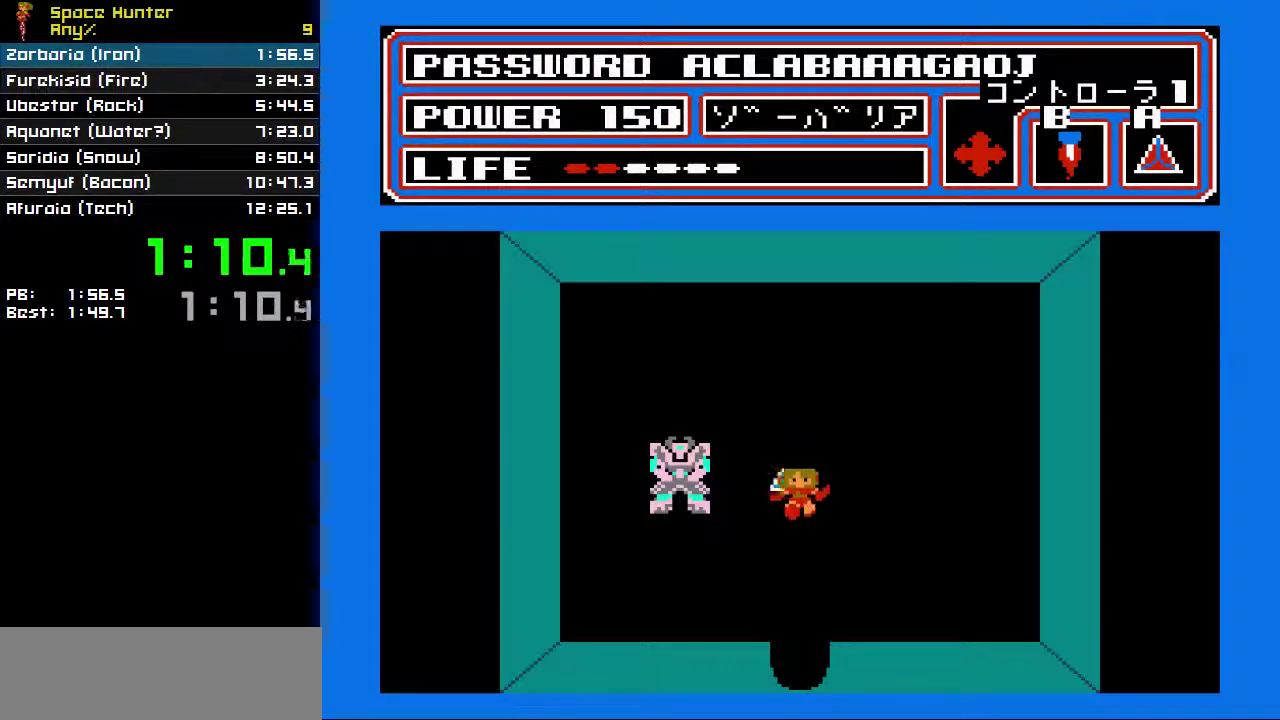
{"buttons": [], "events": [[33, "A", "up"], [367, "DPAD_DOWN", "up"]]}
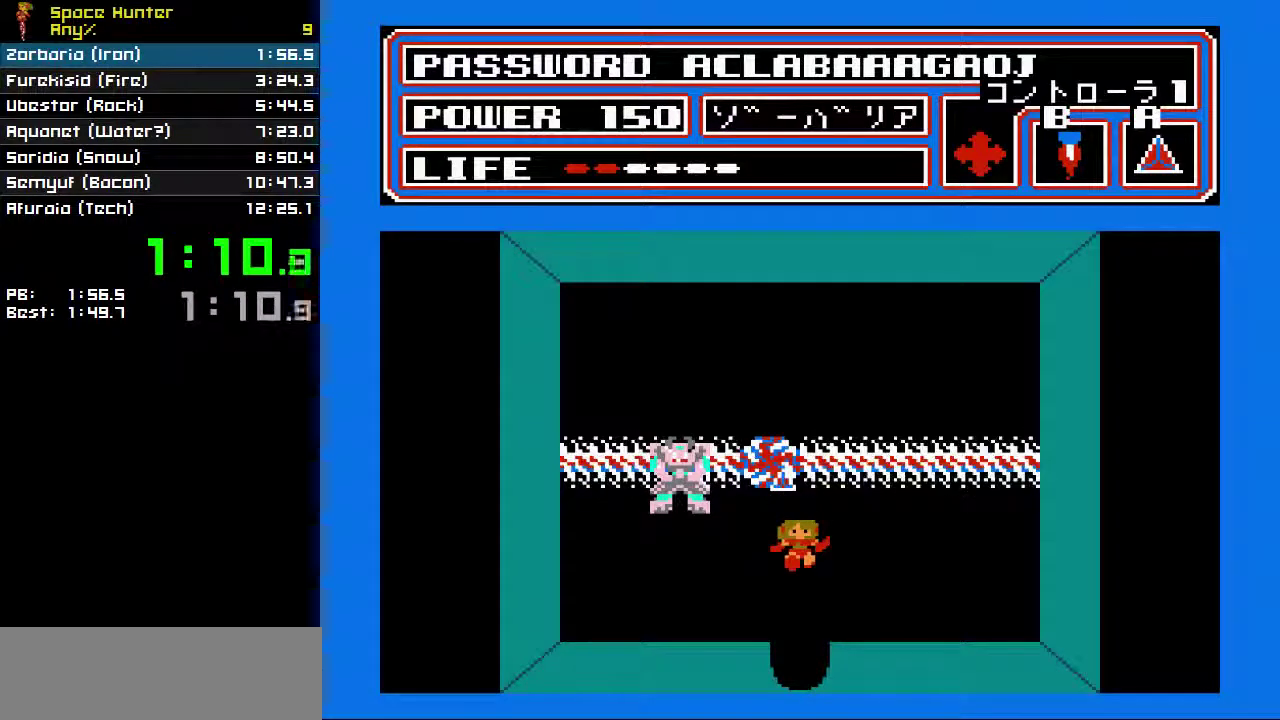
{"buttons": ["DPAD_UP"], "events": [[267, "DPAD_UP", "down"]]}
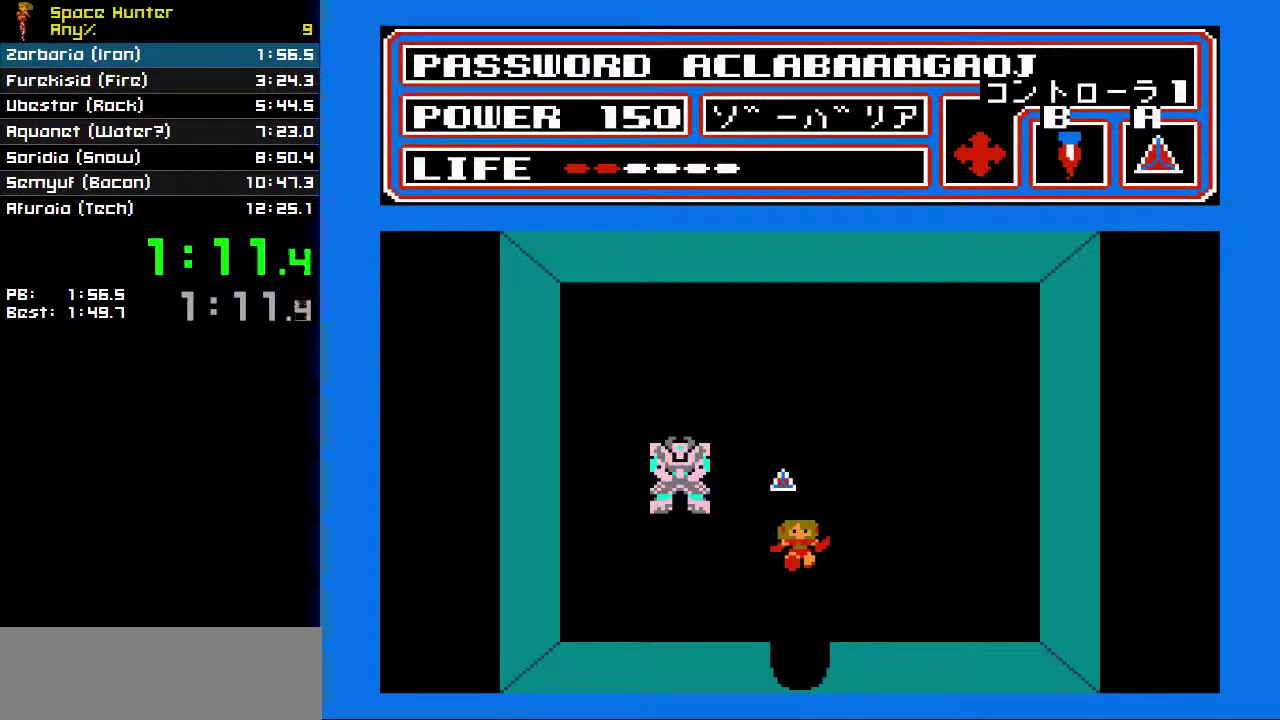
{"buttons": ["DPAD_UP"], "events": []}
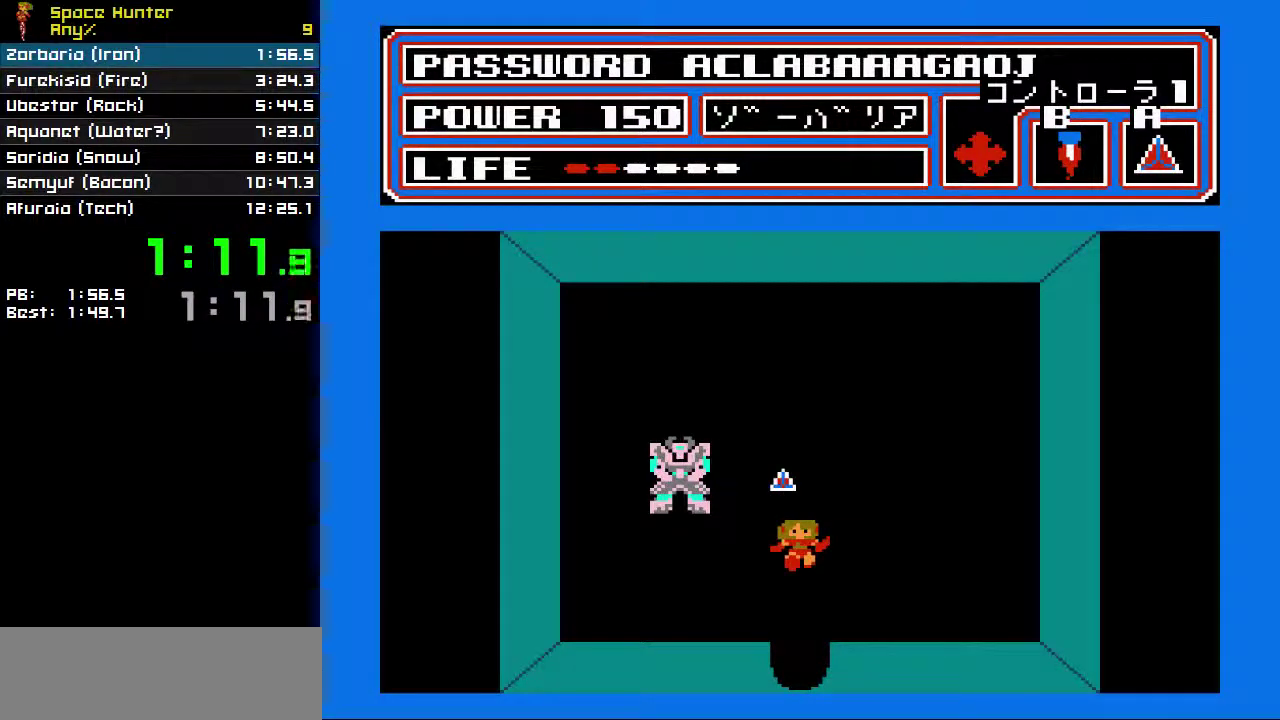
{"buttons": ["DPAD_UP"], "events": [[233, "A", "down"], [333, "A", "up"]]}
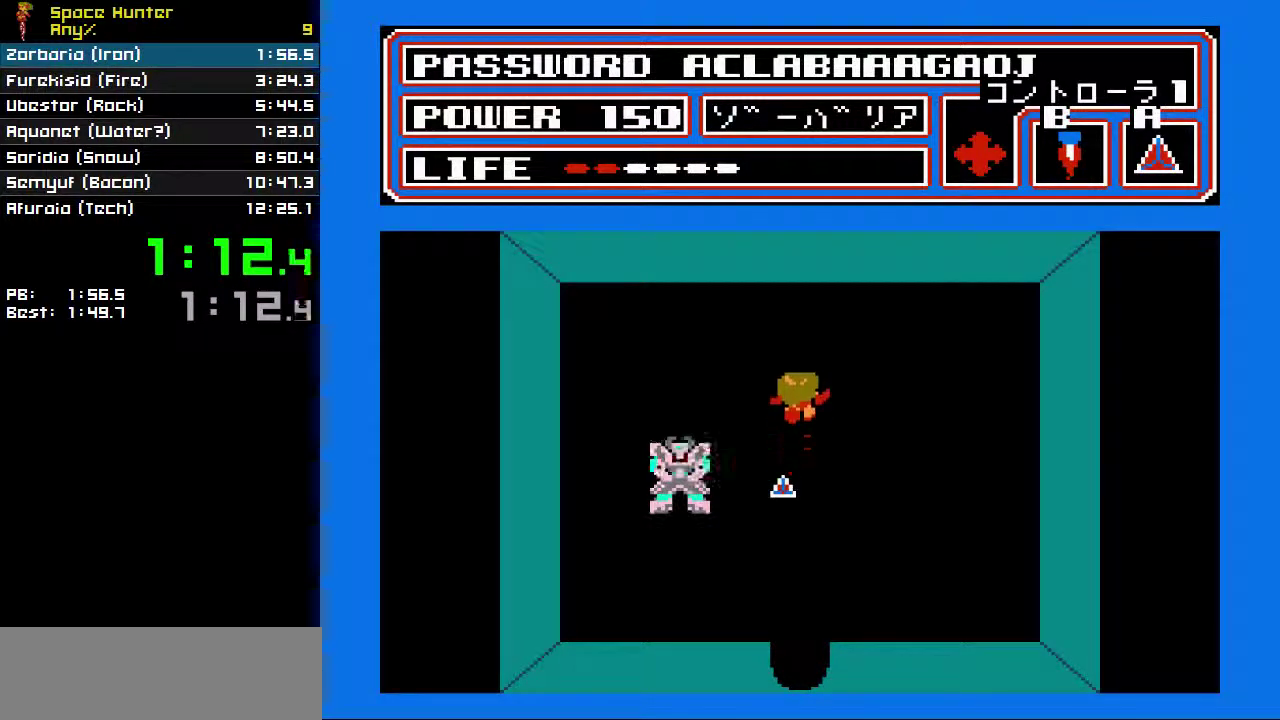
{"buttons": ["DPAD_DOWN"], "events": [[200, "DPAD_UP", "up"], [333, "DPAD_DOWN", "down"]]}
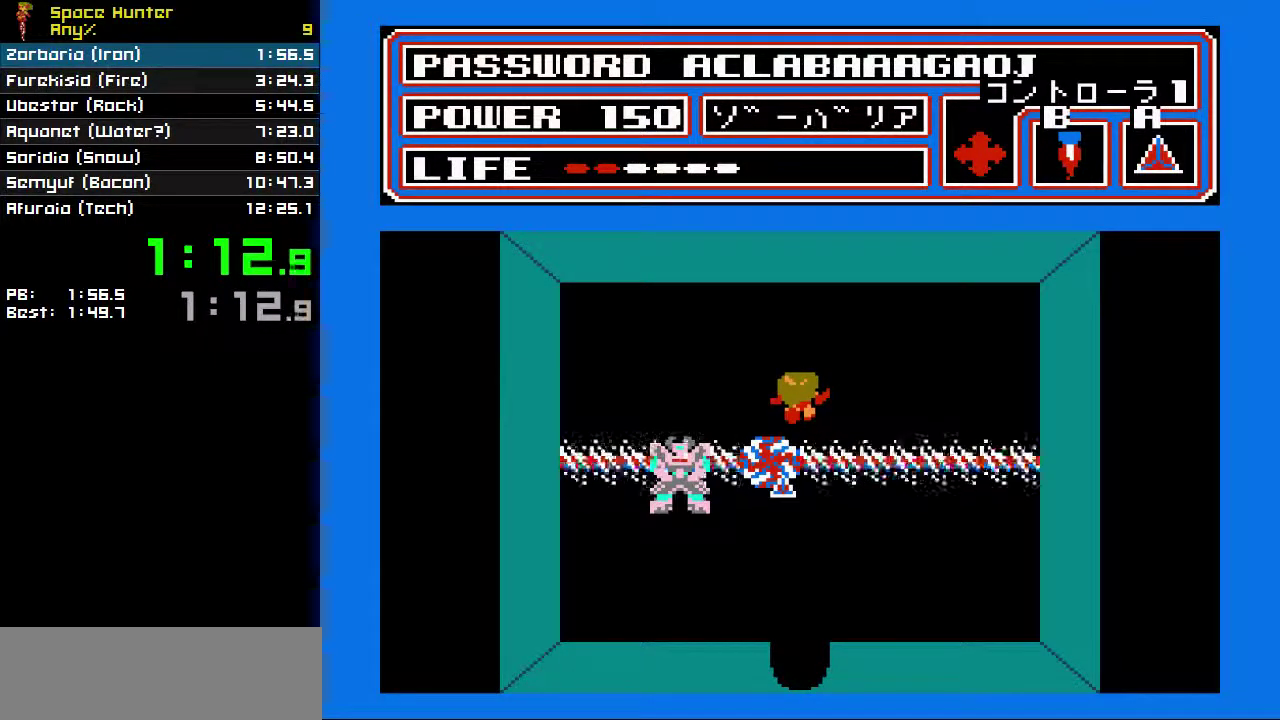
{"buttons": ["DPAD_DOWN"], "events": []}
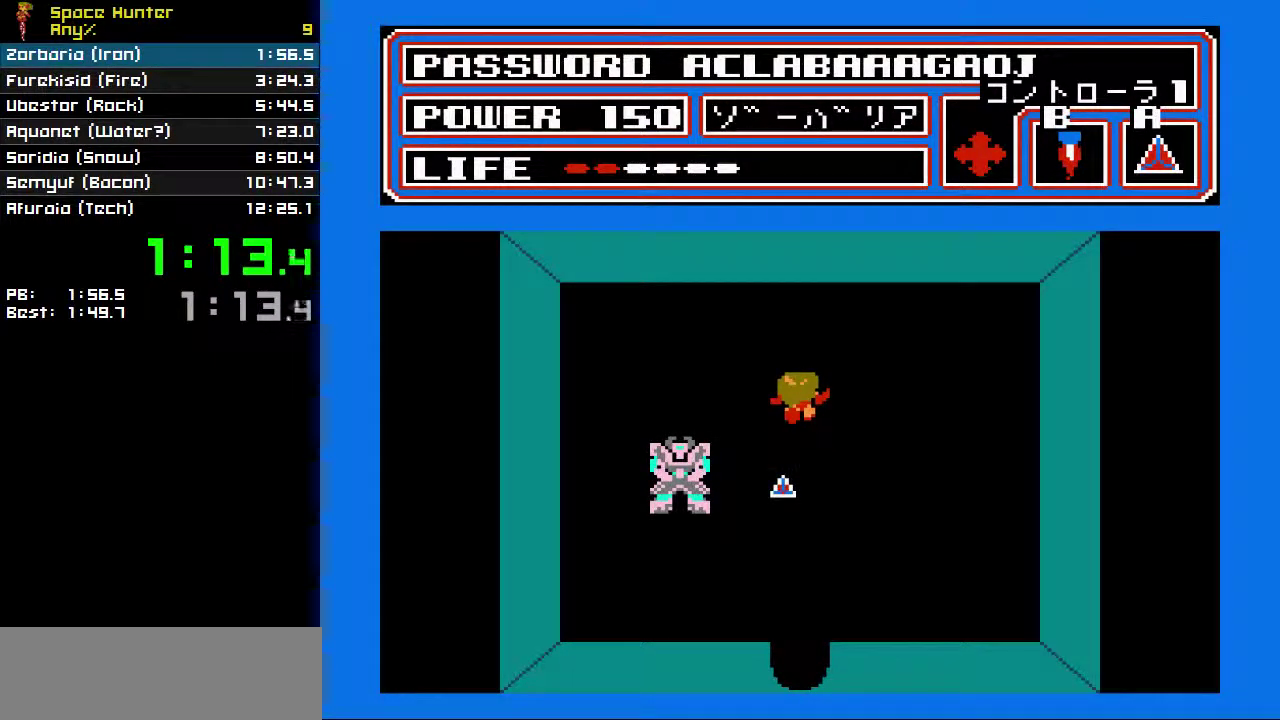
{"buttons": ["DPAD_DOWN"], "events": []}
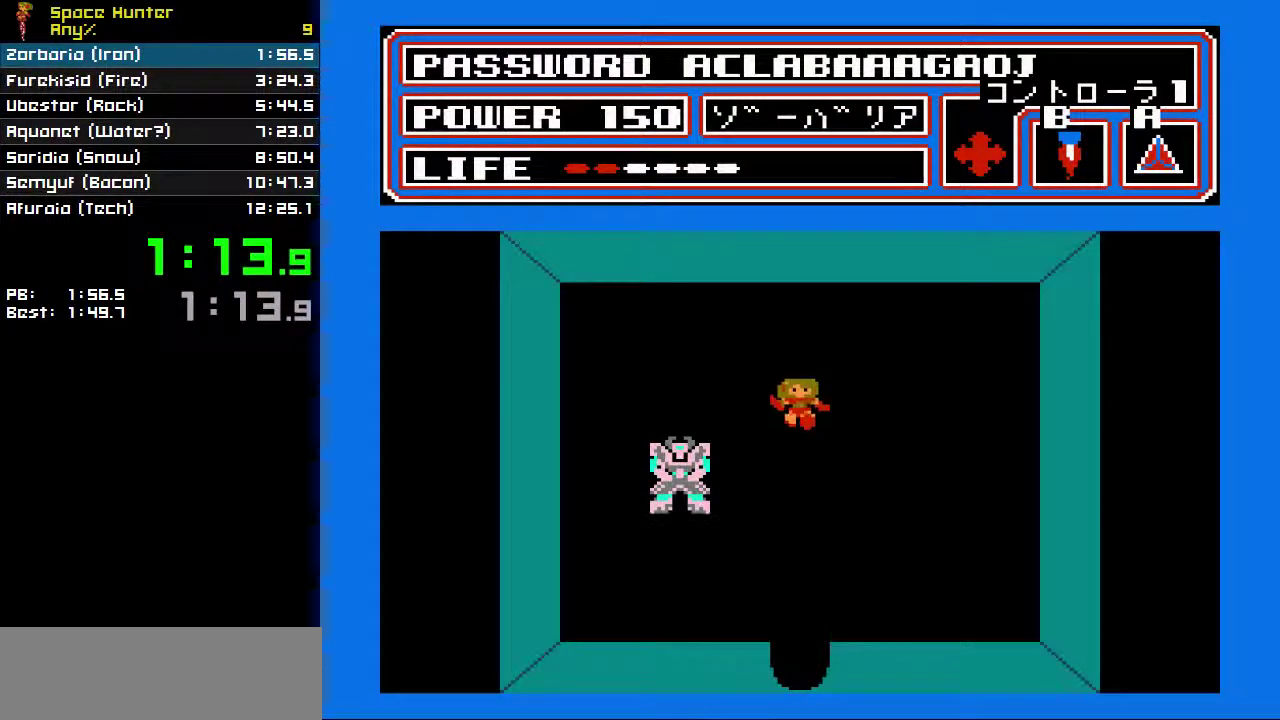
{"buttons": ["DPAD_DOWN"], "events": [[200, "A", "down"], [267, "A", "up"]]}
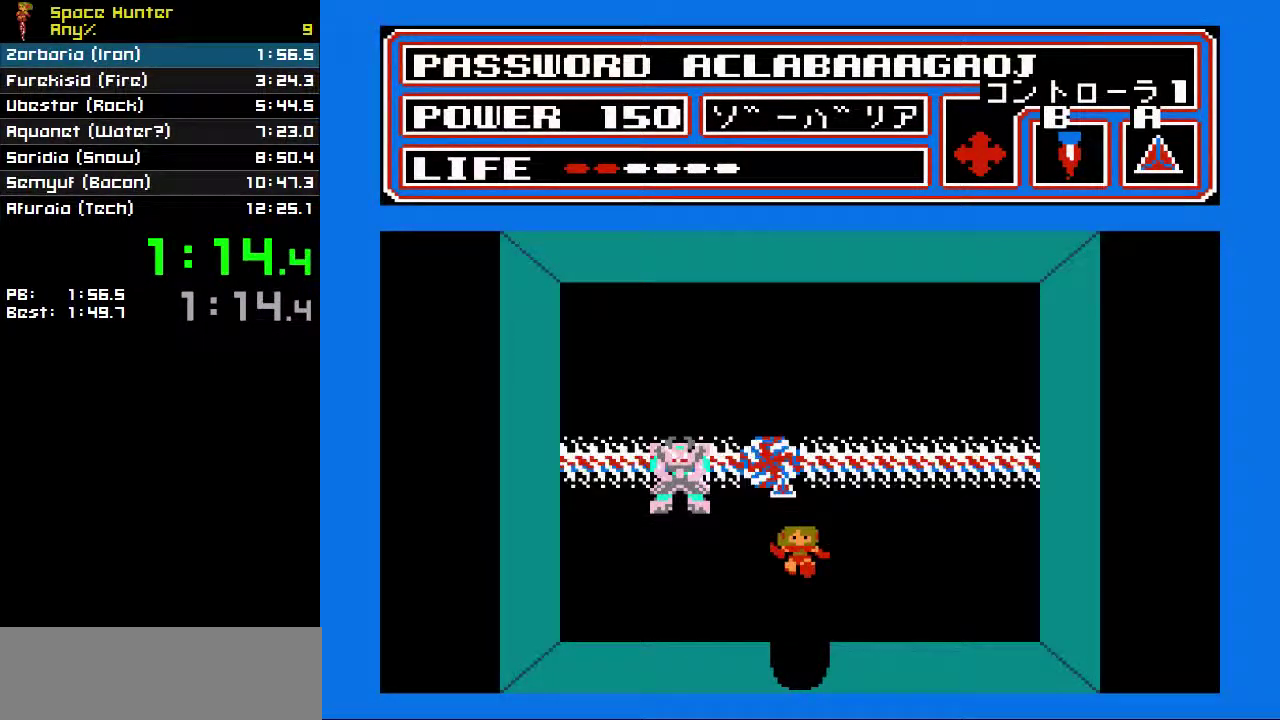
{"buttons": [], "events": [[133, "DPAD_DOWN", "up"]]}
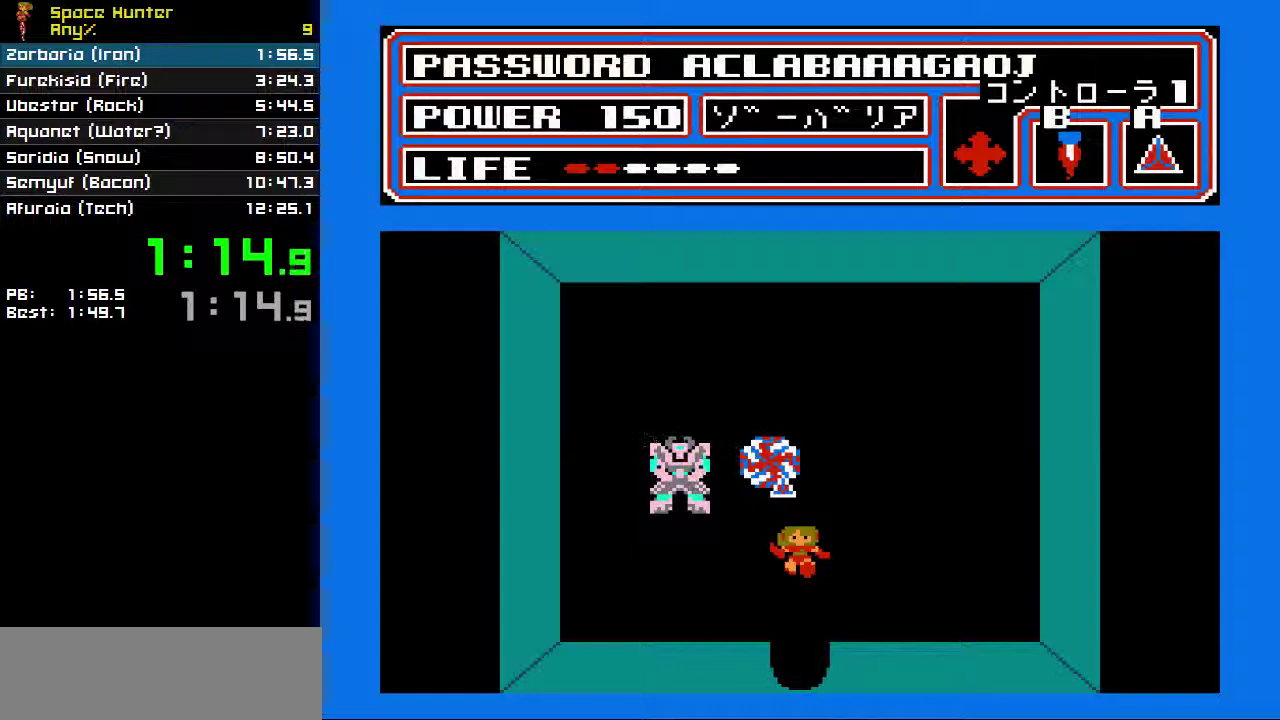
{"buttons": [], "events": []}
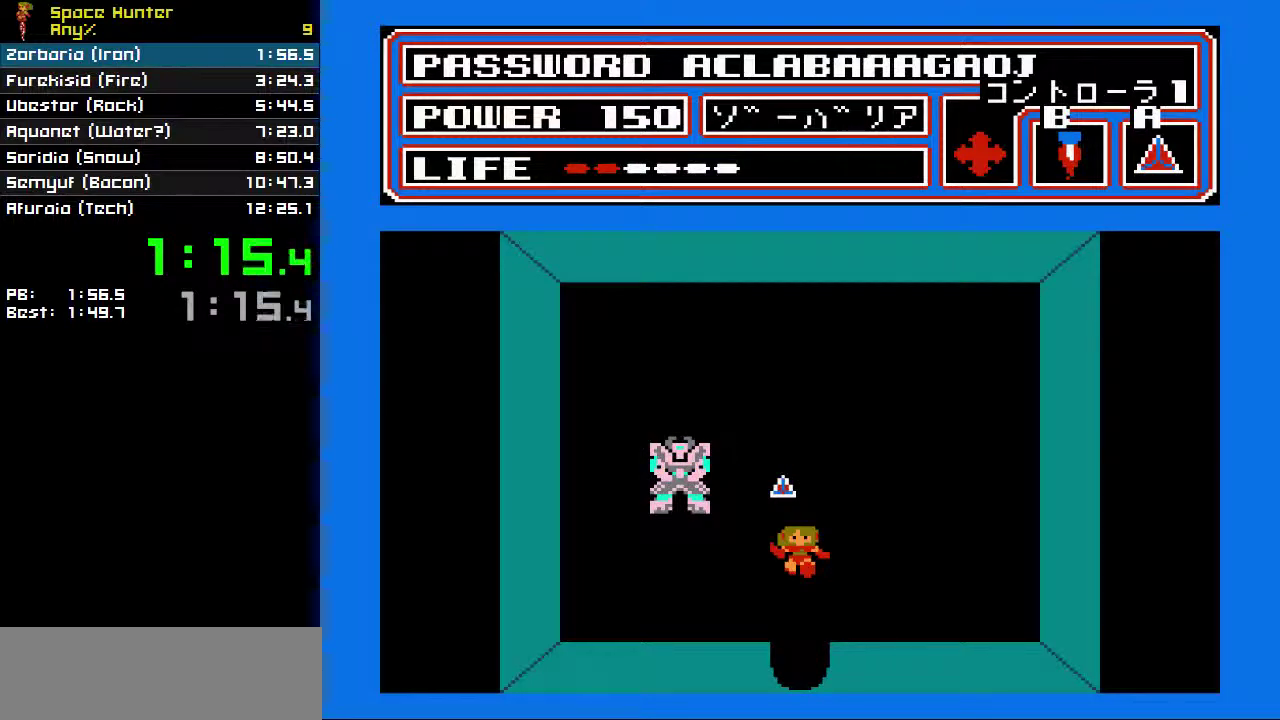
{"buttons": [], "events": []}
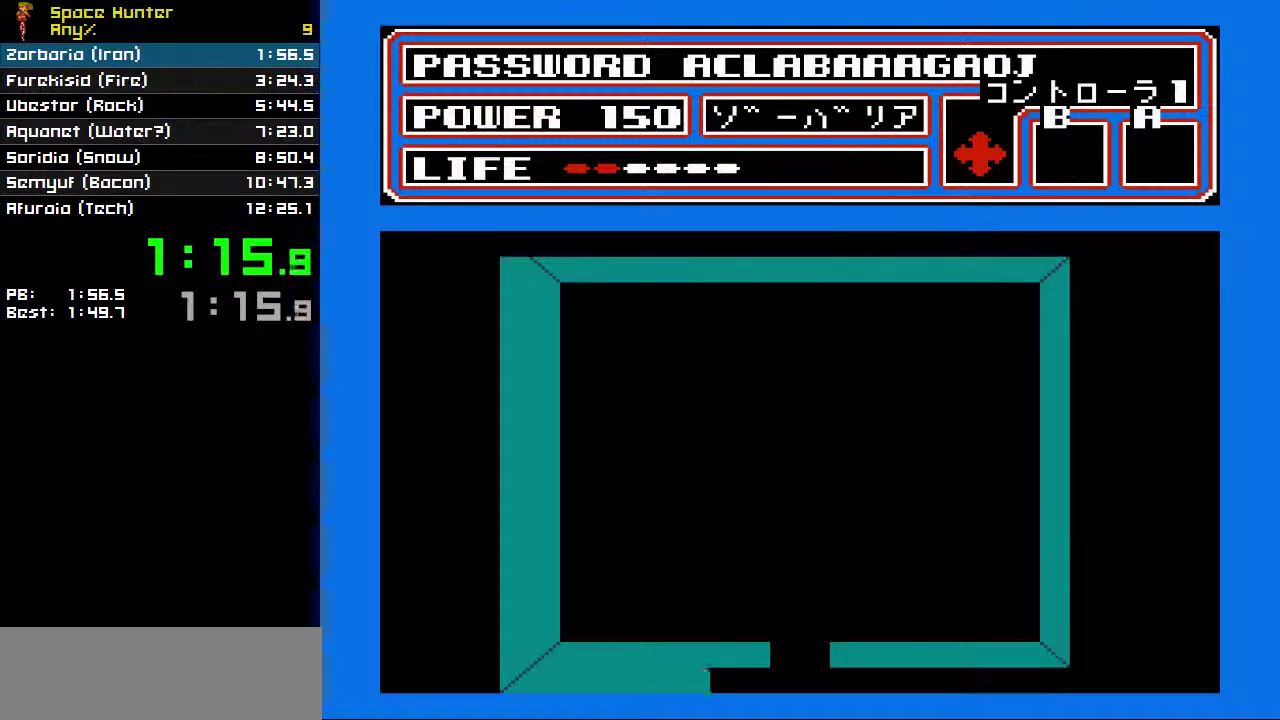
{"buttons": [], "events": []}
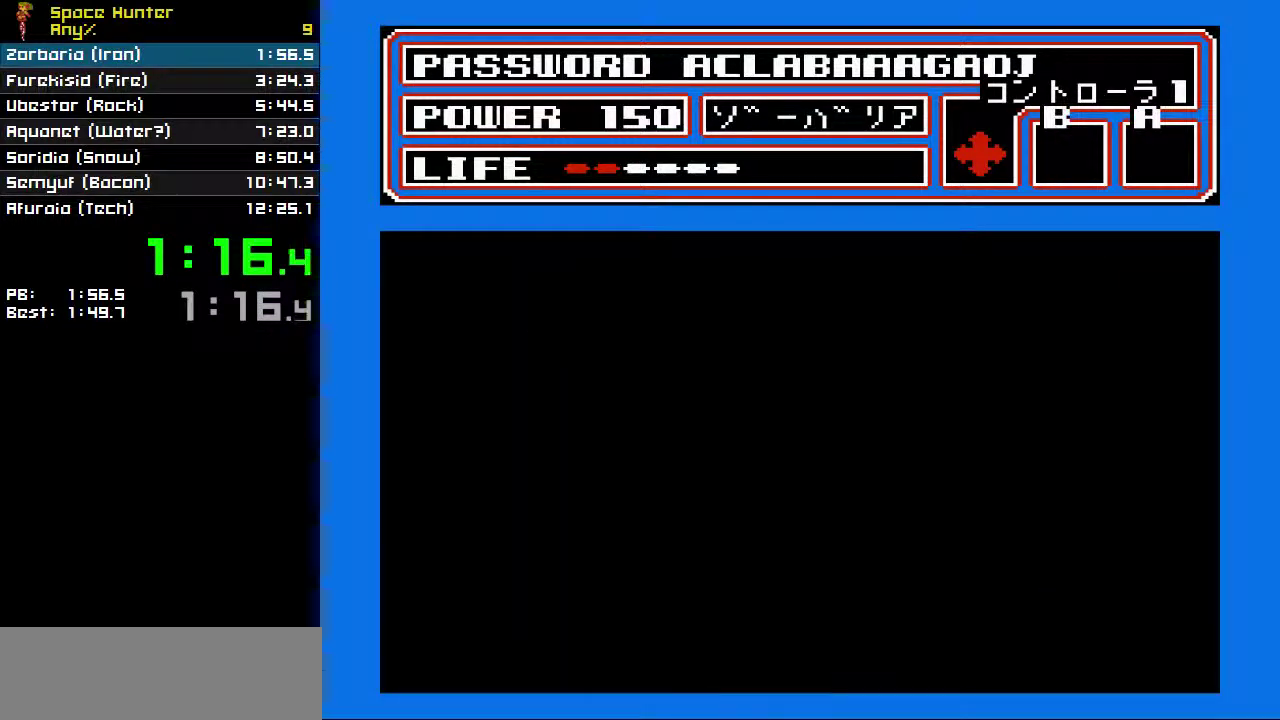
{"buttons": ["B"], "events": [[467, "B", "down"]]}
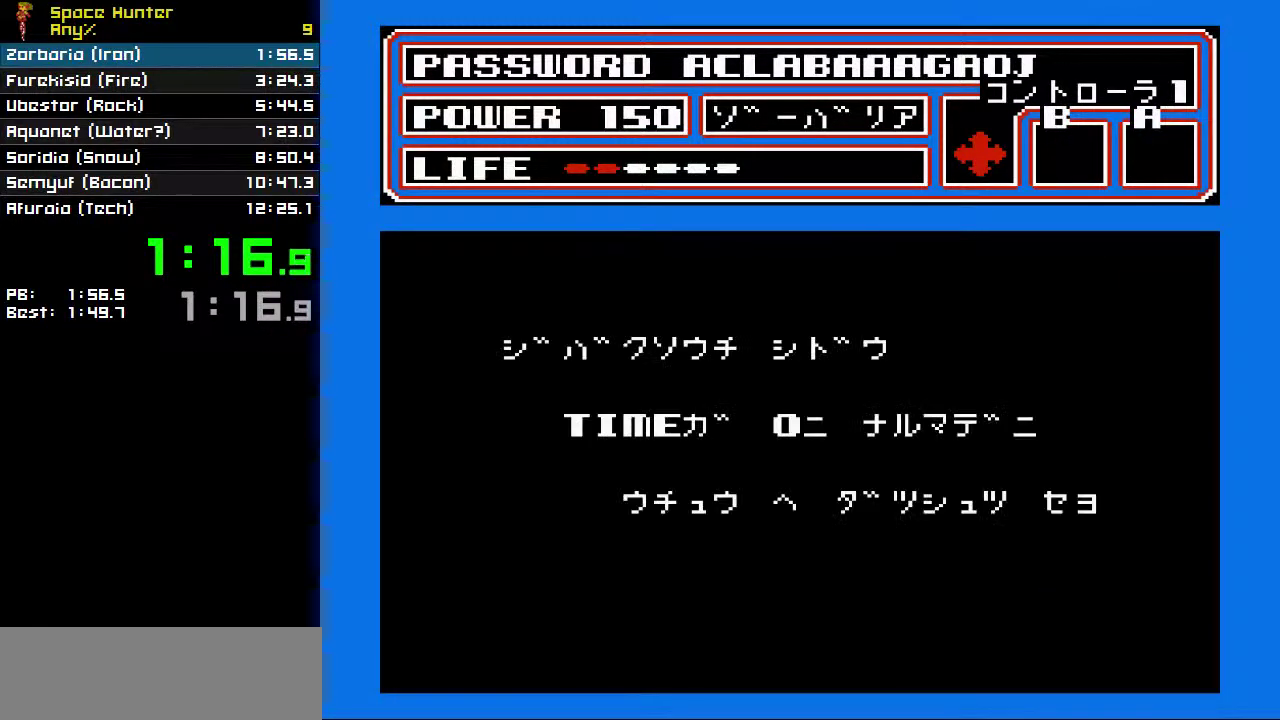
{"buttons": ["B"], "events": [[67, "B", "up"], [133, "B", "down"], [233, "B", "up"], [300, "B", "down"], [367, "B", "up"], [500, "B", "down"]]}
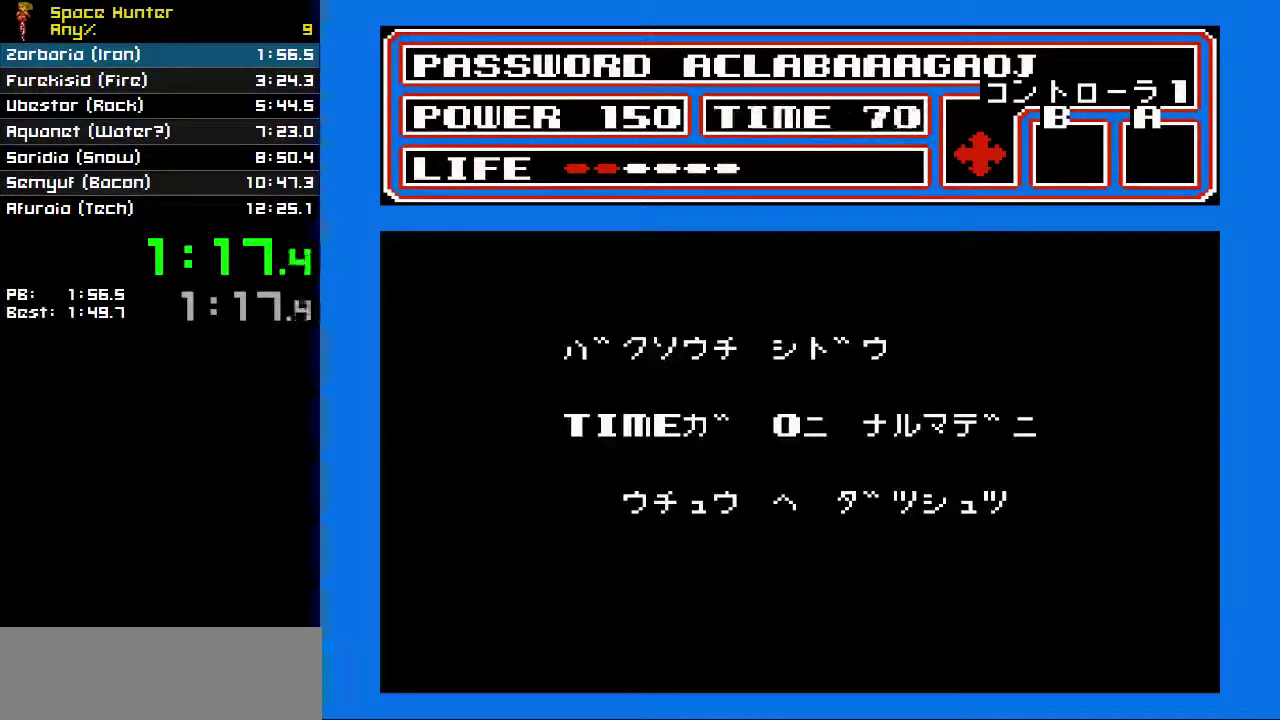
{"buttons": ["DPAD_RIGHT"], "events": [[100, "B", "up"], [167, "B", "down"], [300, "B", "up"], [300, "DPAD_RIGHT", "down"]]}
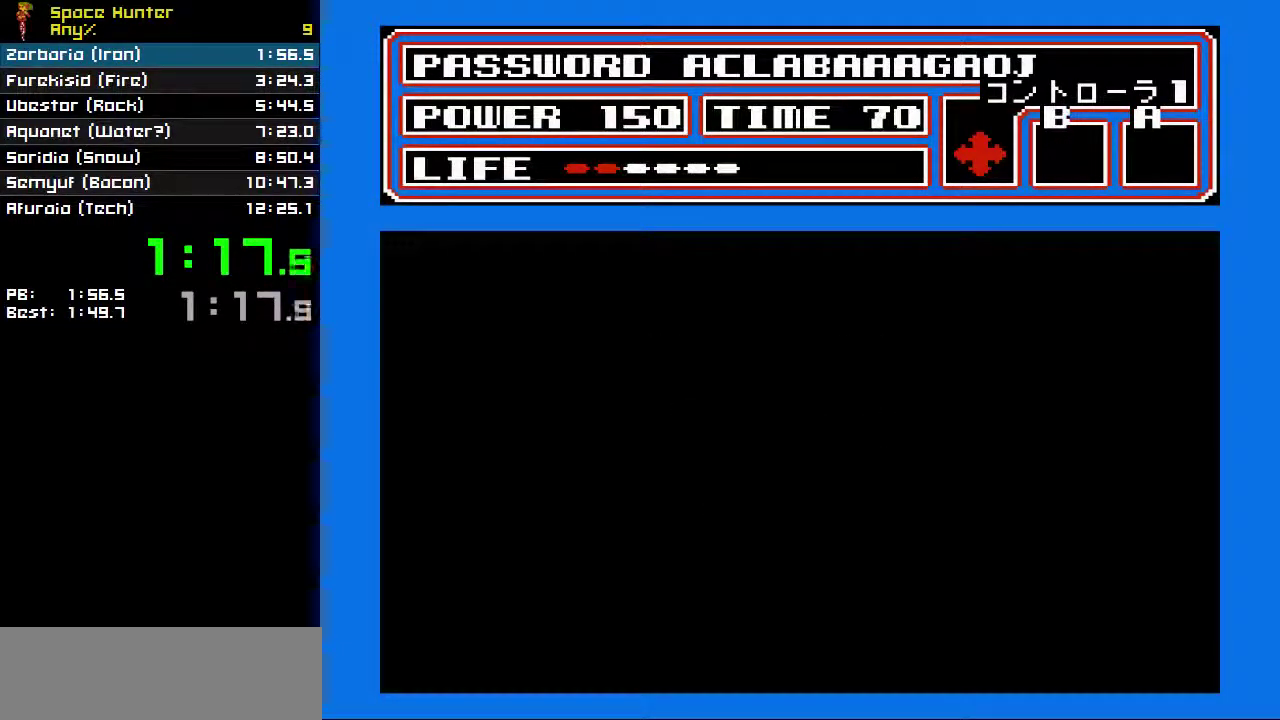
{"buttons": ["DPAD_RIGHT"], "events": []}
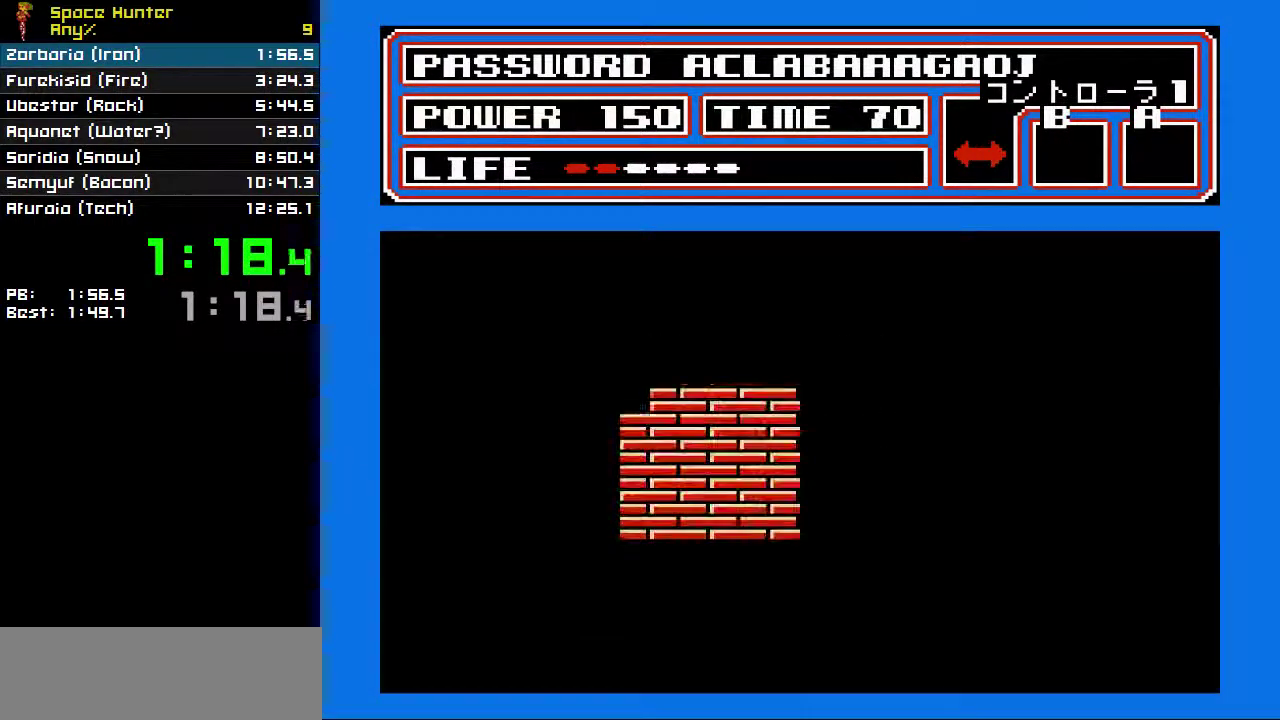
{"buttons": ["DPAD_RIGHT"], "events": []}